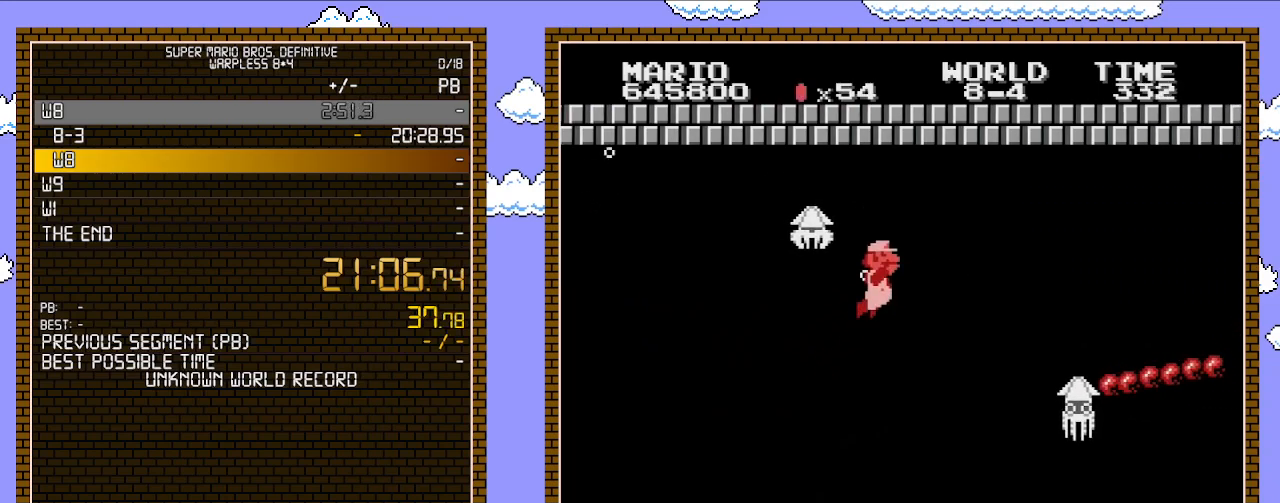
Gameplay with a controller (Nintendo layout); each line is a JSON object with the inputs held at the frame after it. "events" lists button and stick changes between this image and that frame as [ms after this image, input, new state], when the widget could be followed in between. Not read: L3 R3.
{"buttons": ["A", "DPAD_RIGHT"], "events": [[17, "A", "down"], [133, "A", "up"], [200, "A", "down"], [267, "A", "up"], [350, "A", "down"], [417, "A", "up"], [483, "A", "down"]]}
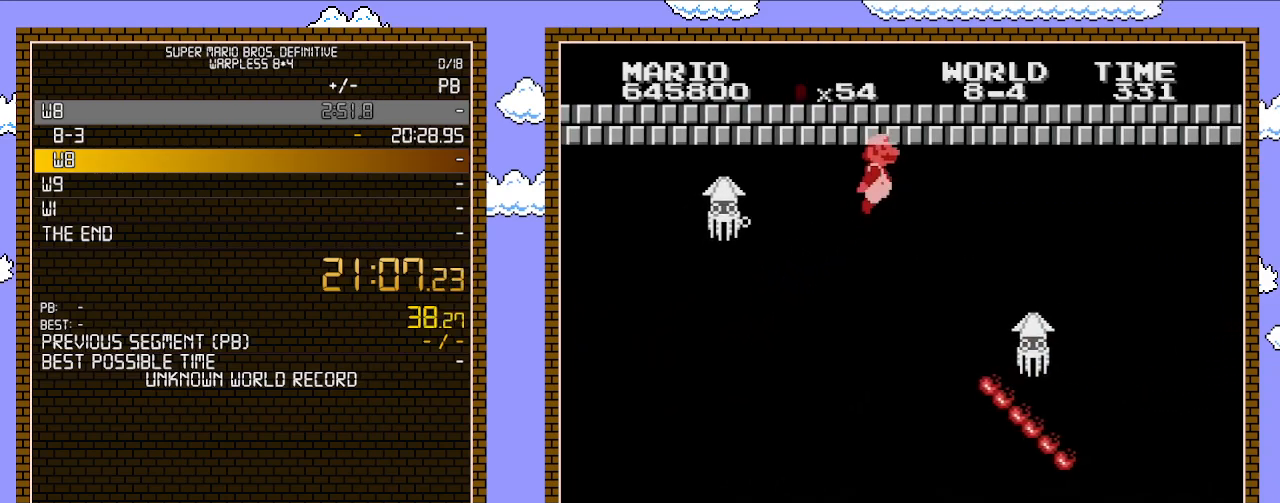
{"buttons": ["DPAD_RIGHT"], "events": [[100, "A", "up"], [133, "A", "down"], [233, "A", "up"], [267, "A", "down"], [350, "A", "up"], [383, "A", "down"], [483, "A", "up"]]}
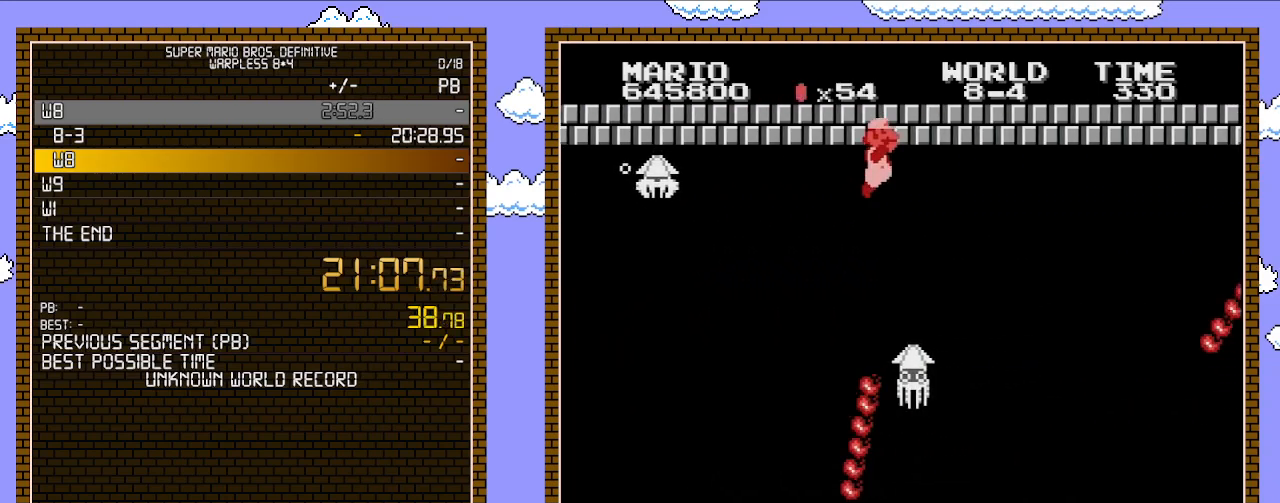
{"buttons": ["A", "DPAD_RIGHT"], "events": [[17, "A", "down"], [133, "A", "up"], [167, "A", "down"], [267, "A", "up"], [317, "A", "down"], [383, "A", "up"], [450, "A", "down"]]}
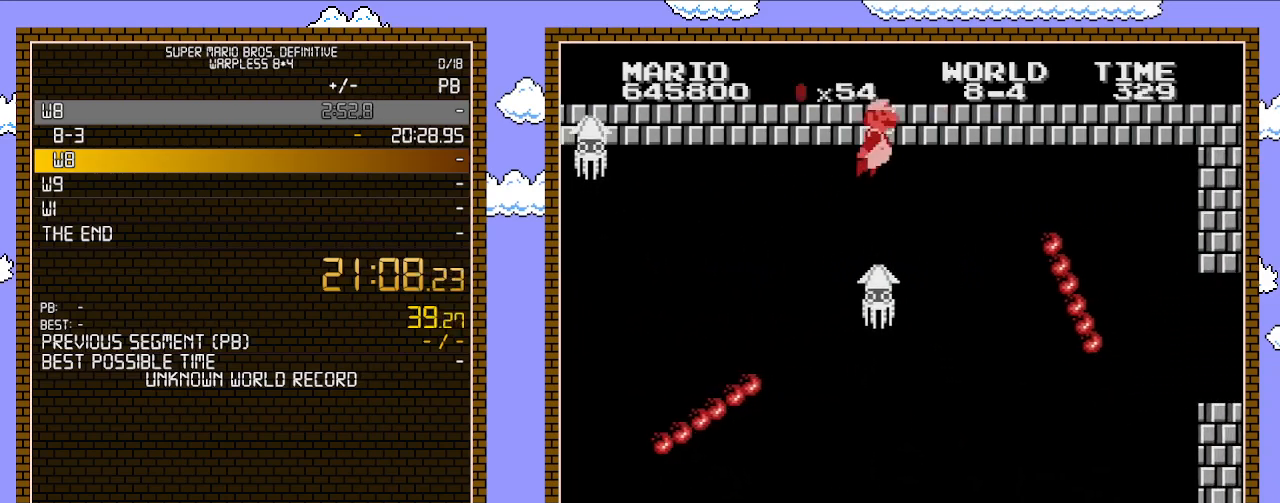
{"buttons": ["DPAD_RIGHT"], "events": [[33, "A", "up"], [100, "A", "down"], [200, "A", "up"], [233, "A", "down"], [317, "A", "up"], [383, "A", "down"], [450, "A", "up"]]}
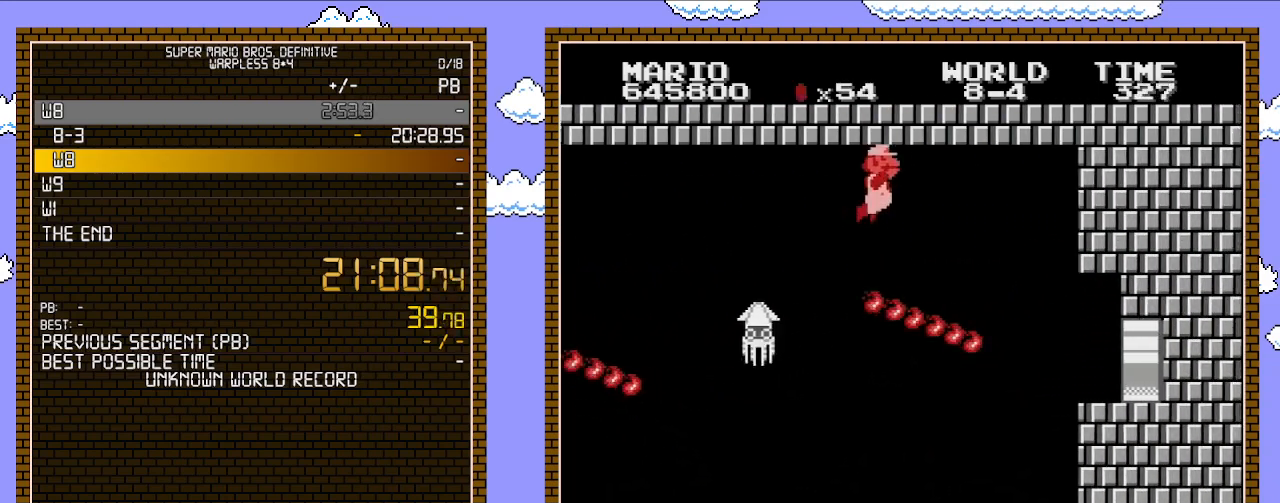
{"buttons": ["DPAD_RIGHT"], "events": [[33, "A", "down"], [133, "A", "up"], [233, "A", "down"], [317, "A", "up"], [383, "A", "down"], [450, "A", "up"]]}
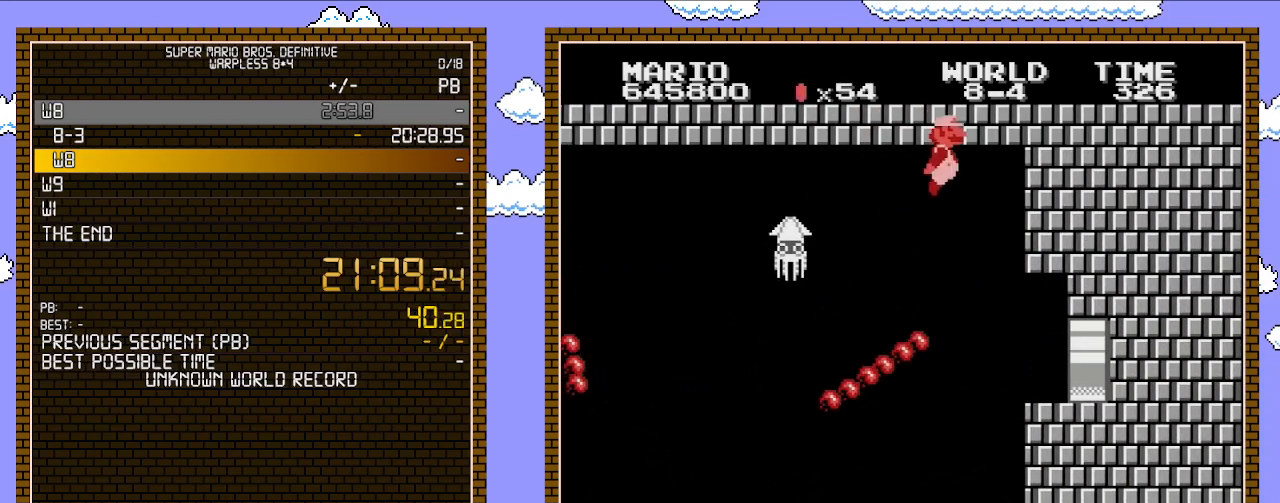
{"buttons": ["DPAD_RIGHT"], "events": [[50, "A", "down"], [167, "A", "up"]]}
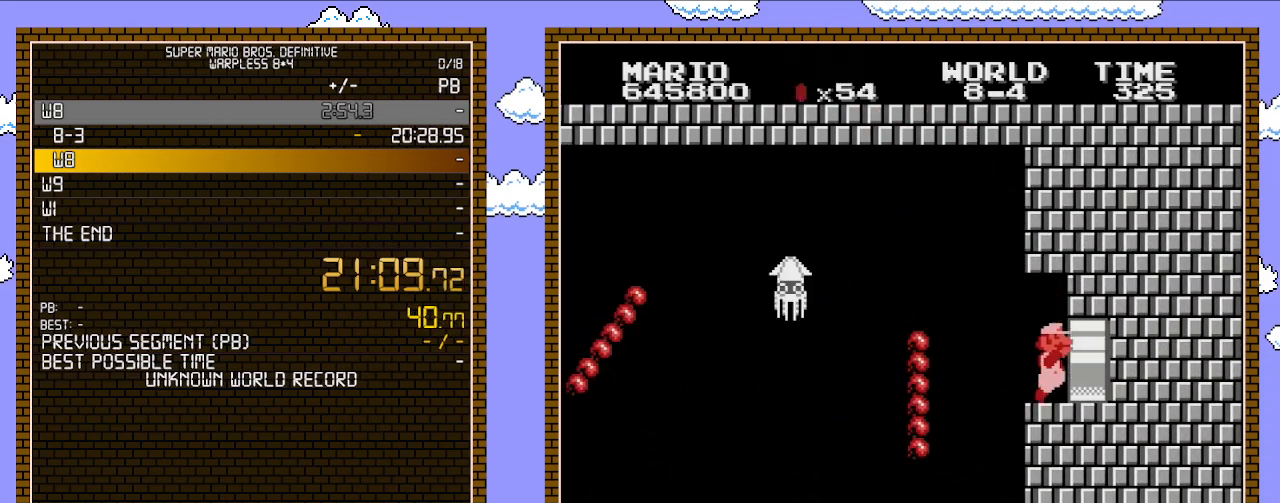
{"buttons": ["DPAD_RIGHT"], "events": []}
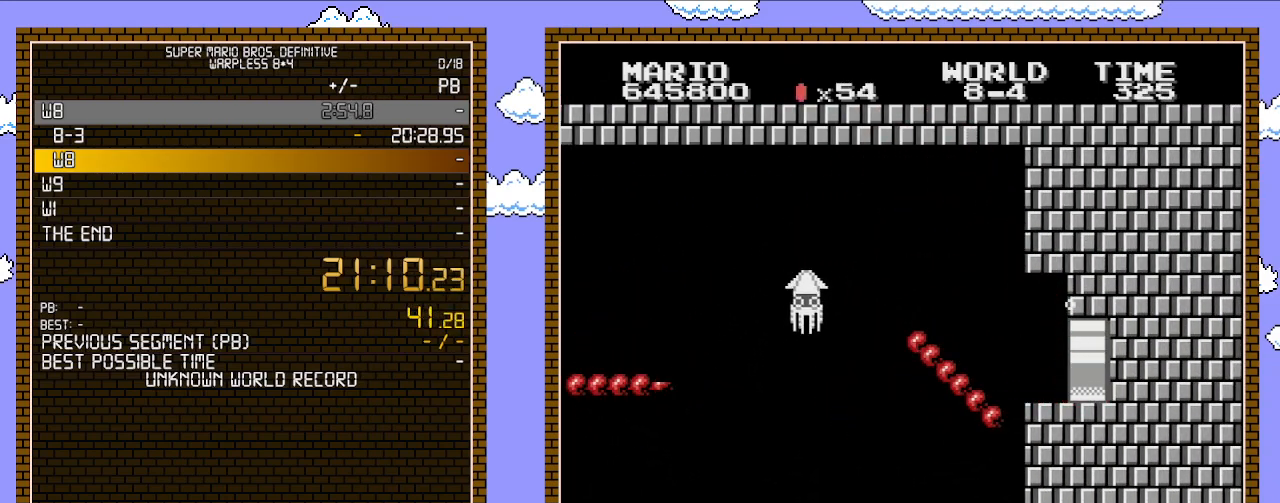
{"buttons": ["B"], "events": [[350, "B", "down"], [350, "DPAD_RIGHT", "up"]]}
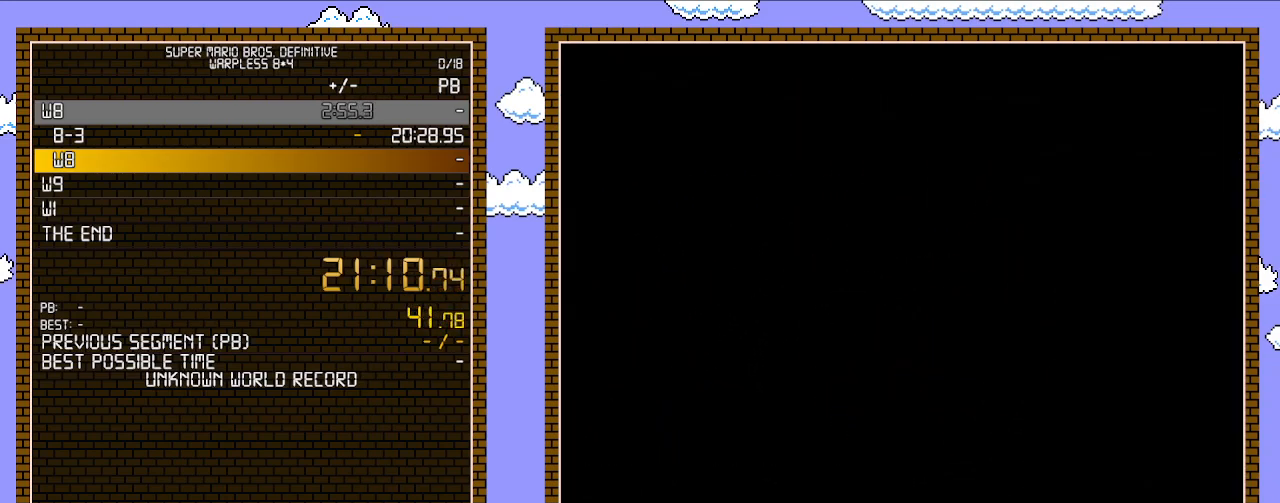
{"buttons": ["B", "DPAD_RIGHT"], "events": [[233, "DPAD_RIGHT", "down"]]}
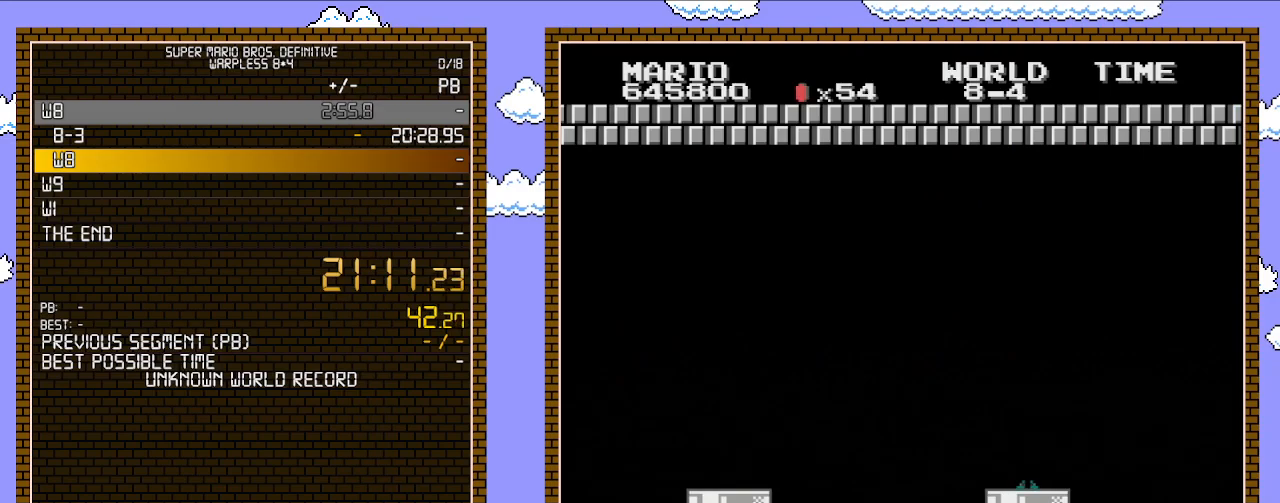
{"buttons": ["B", "DPAD_RIGHT"], "events": []}
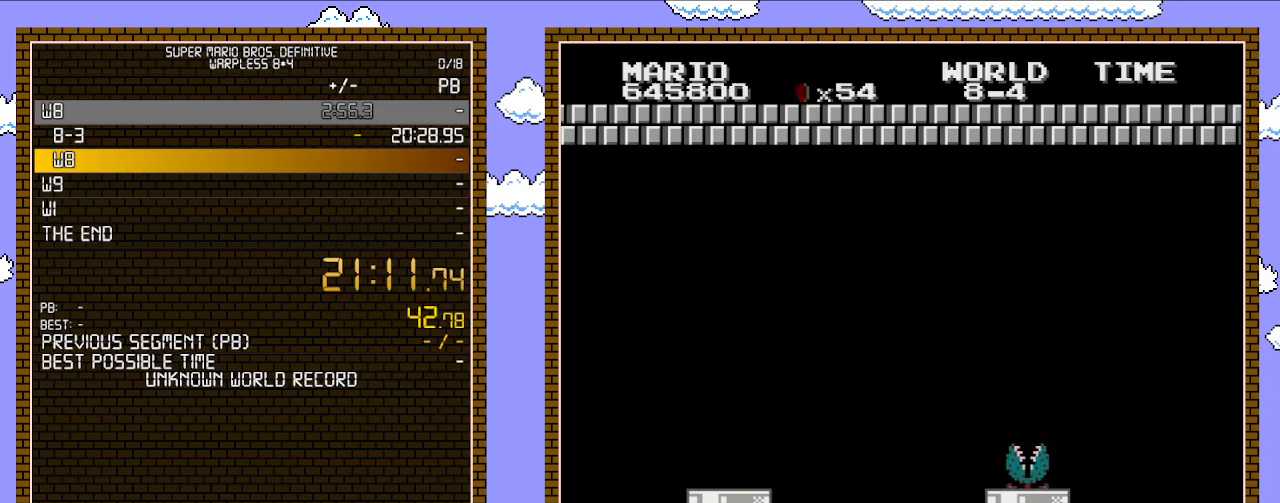
{"buttons": ["B", "DPAD_RIGHT"], "events": []}
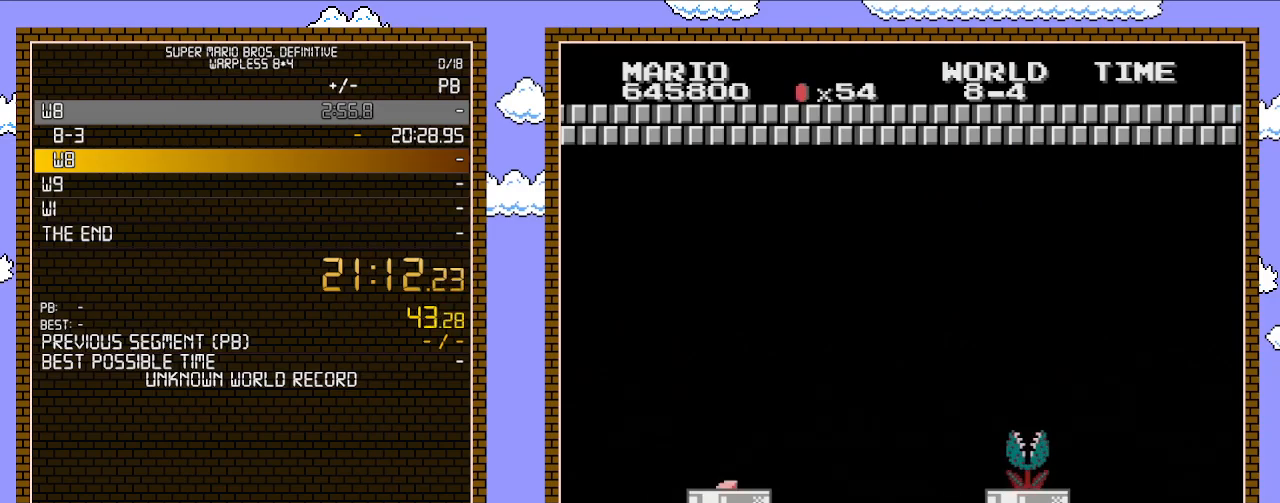
{"buttons": ["B", "DPAD_RIGHT"], "events": []}
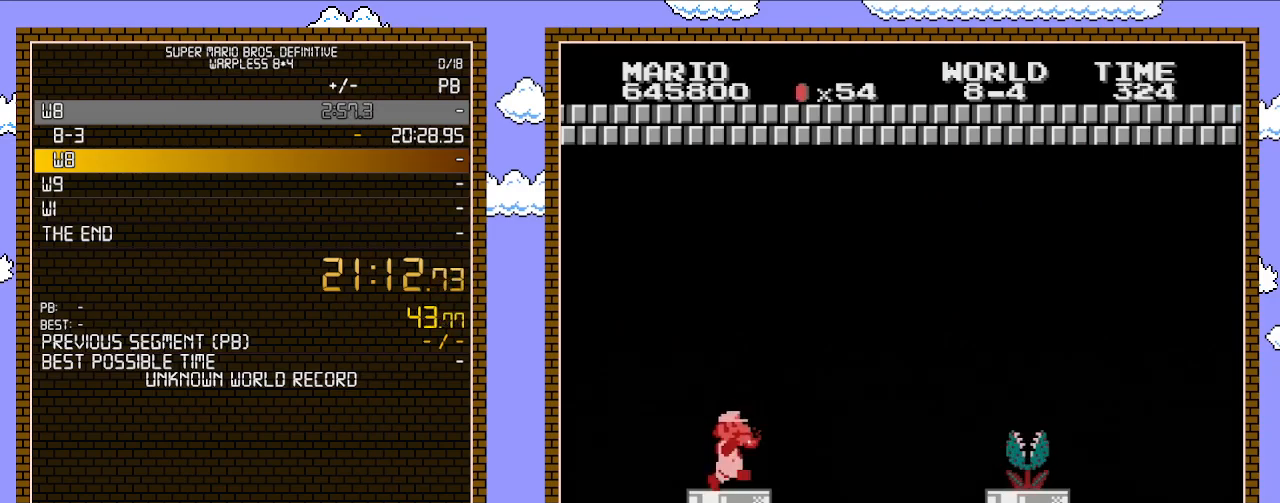
{"buttons": ["B", "DPAD_RIGHT"], "events": []}
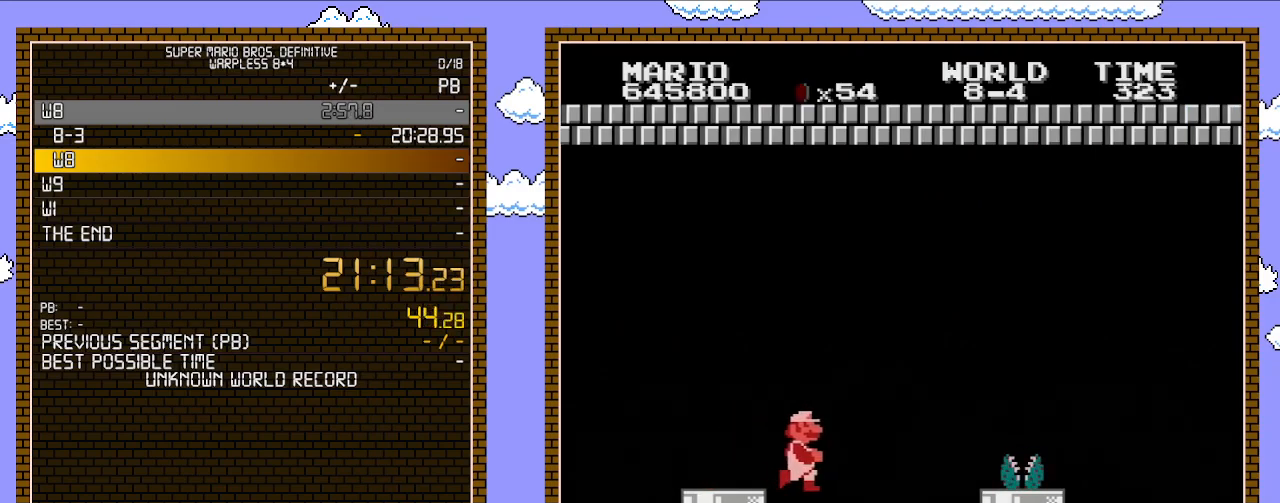
{"buttons": ["B", "DPAD_RIGHT"], "events": []}
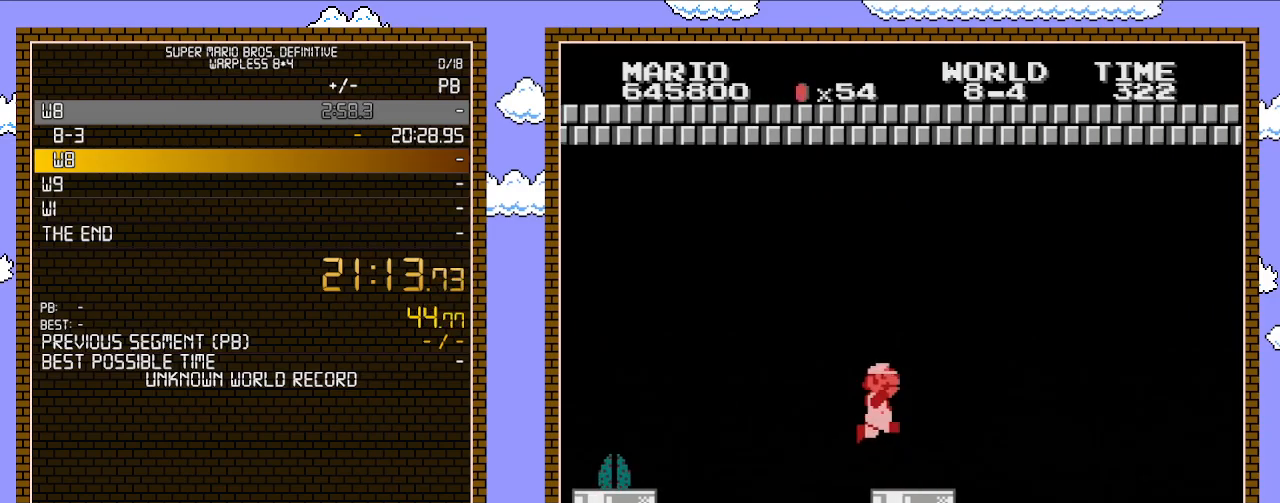
{"buttons": ["B", "DPAD_RIGHT"], "events": [[67, "A", "down"], [100, "B", "up"], [233, "B", "down"], [267, "A", "up"]]}
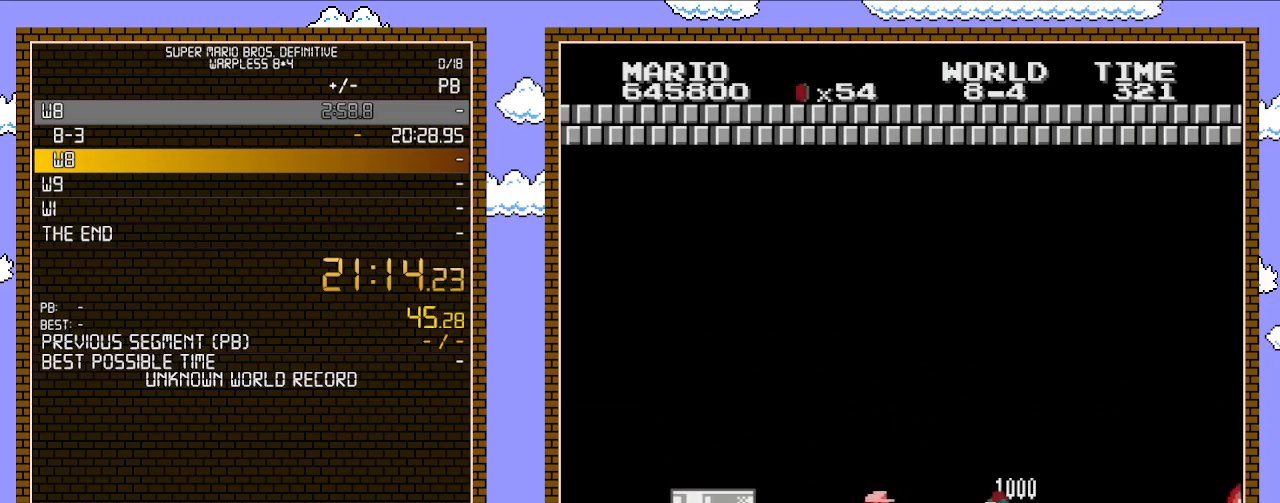
{"buttons": ["B", "DPAD_RIGHT"], "events": []}
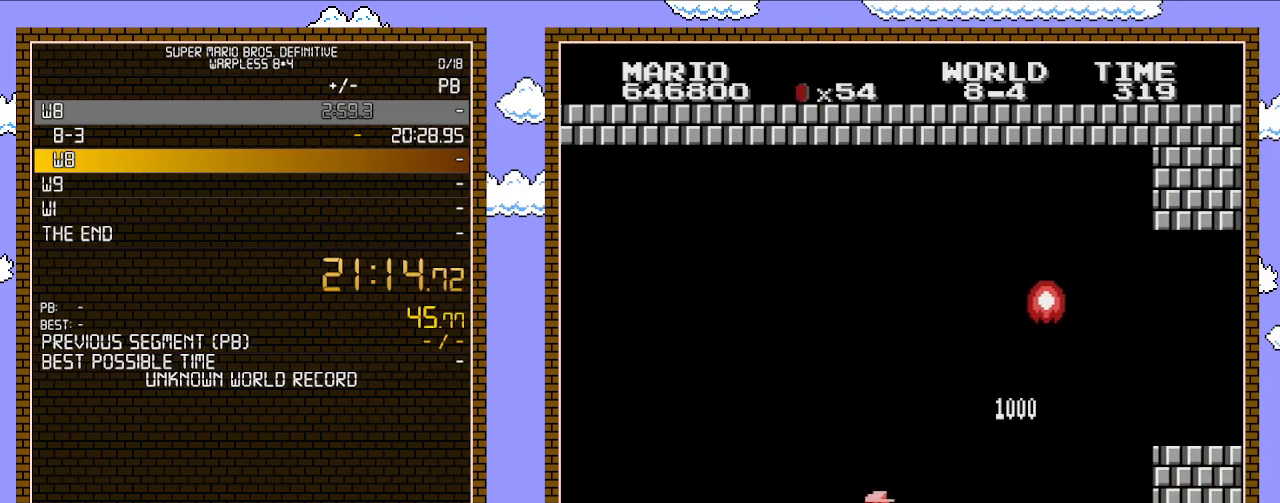
{"buttons": ["A", "B", "DPAD_DOWN", "DPAD_RIGHT"], "events": [[317, "DPAD_DOWN", "down"], [317, "DPAD_RIGHT", "up"], [350, "A", "down"], [450, "DPAD_RIGHT", "down"]]}
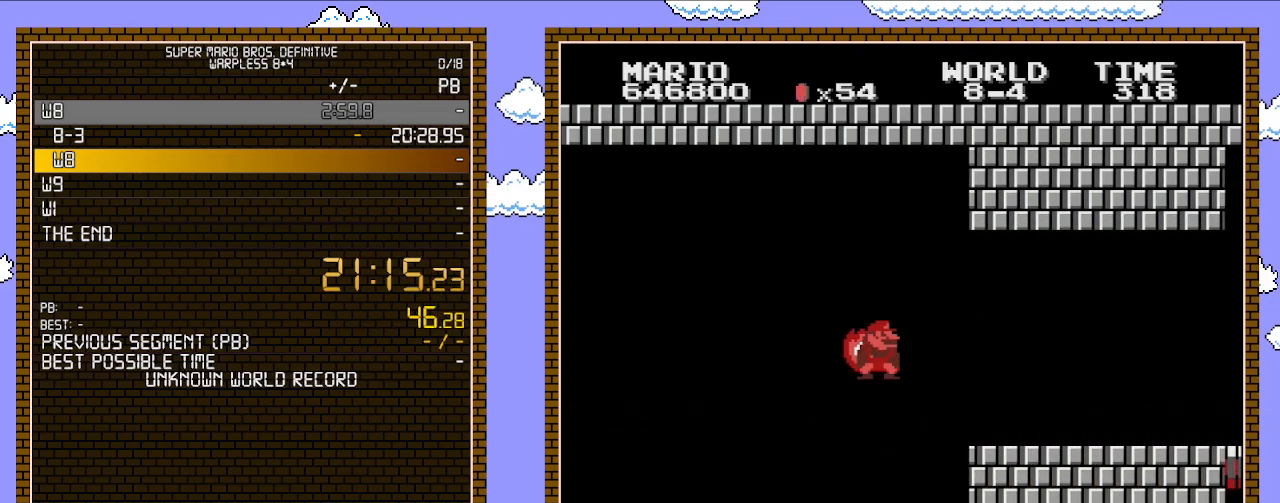
{"buttons": ["A", "B", "DPAD_RIGHT"], "events": [[17, "DPAD_DOWN", "up"]]}
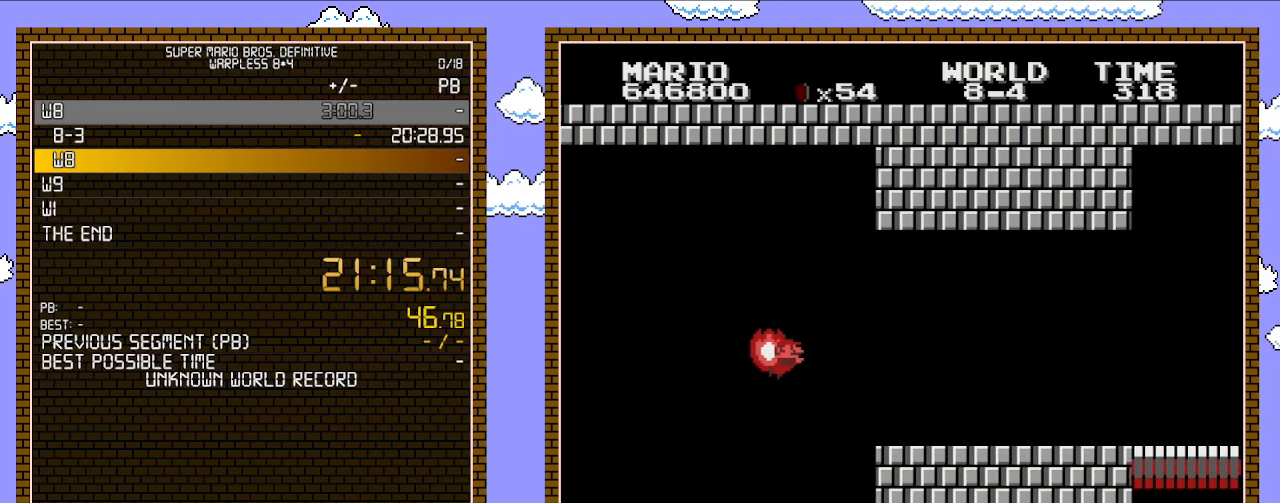
{"buttons": ["A", "B", "DPAD_RIGHT"], "events": []}
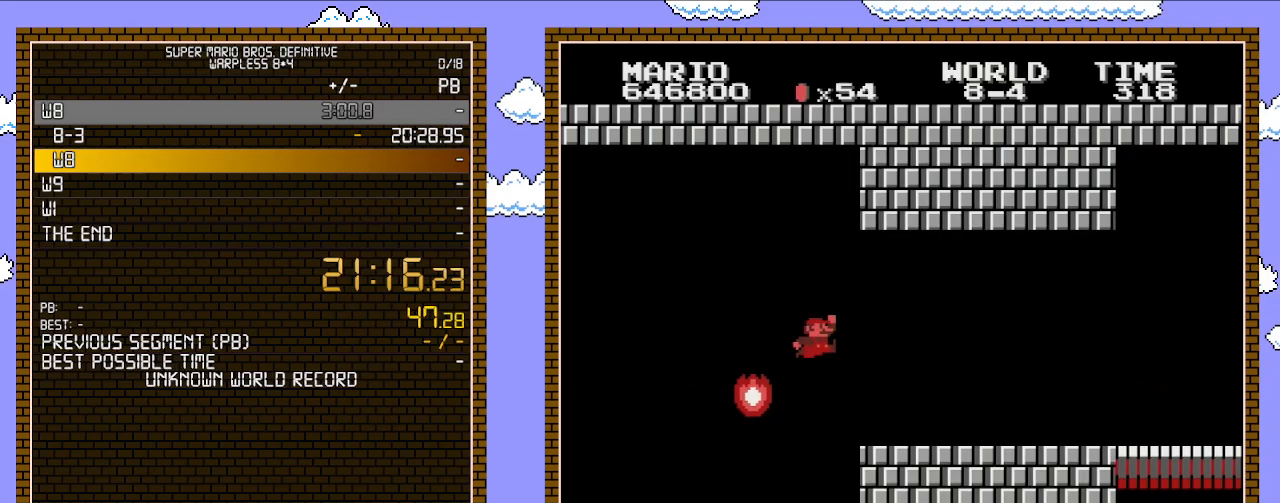
{"buttons": ["B", "DPAD_RIGHT"], "events": [[350, "A", "up"]]}
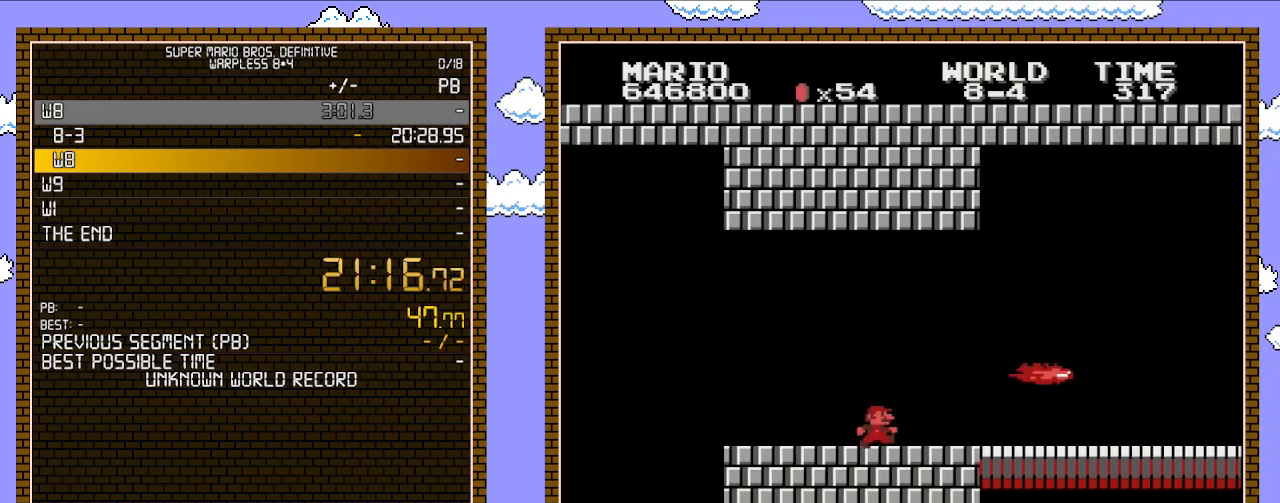
{"buttons": ["B", "DPAD_RIGHT"], "events": []}
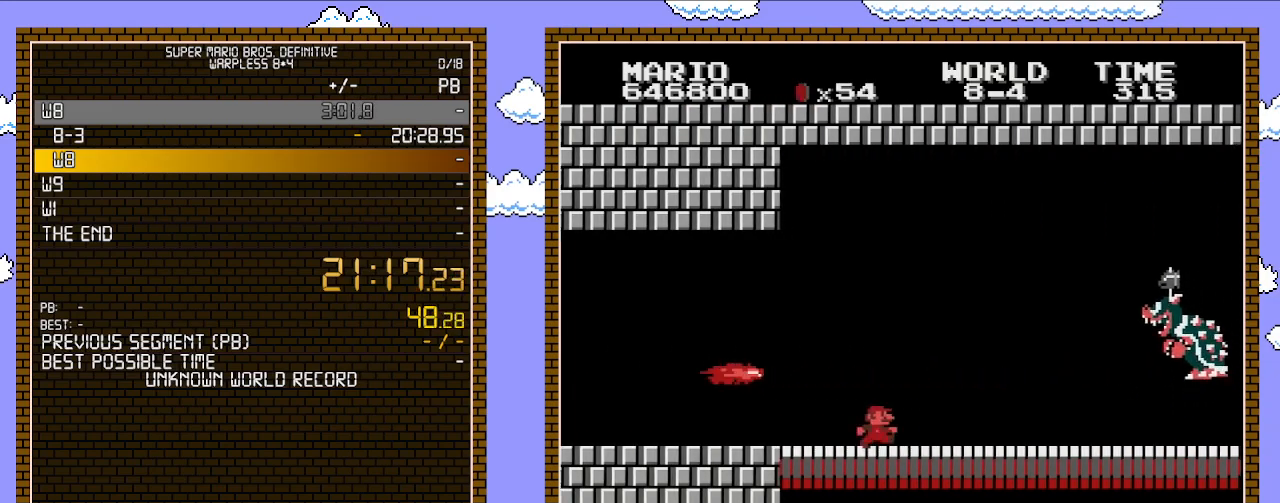
{"buttons": ["B", "DPAD_RIGHT"], "events": []}
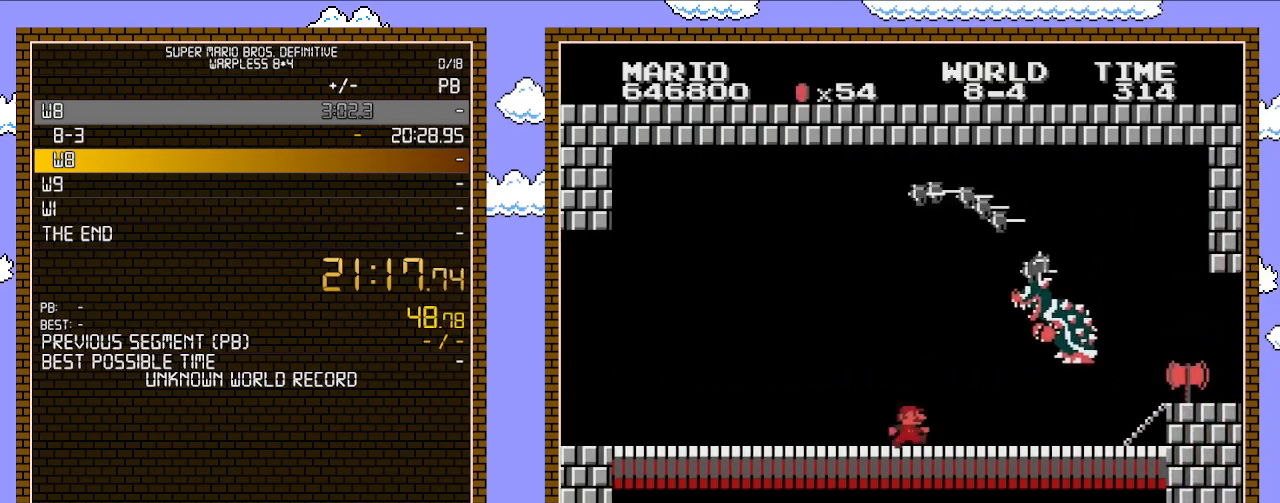
{"buttons": ["B", "DPAD_RIGHT"], "events": []}
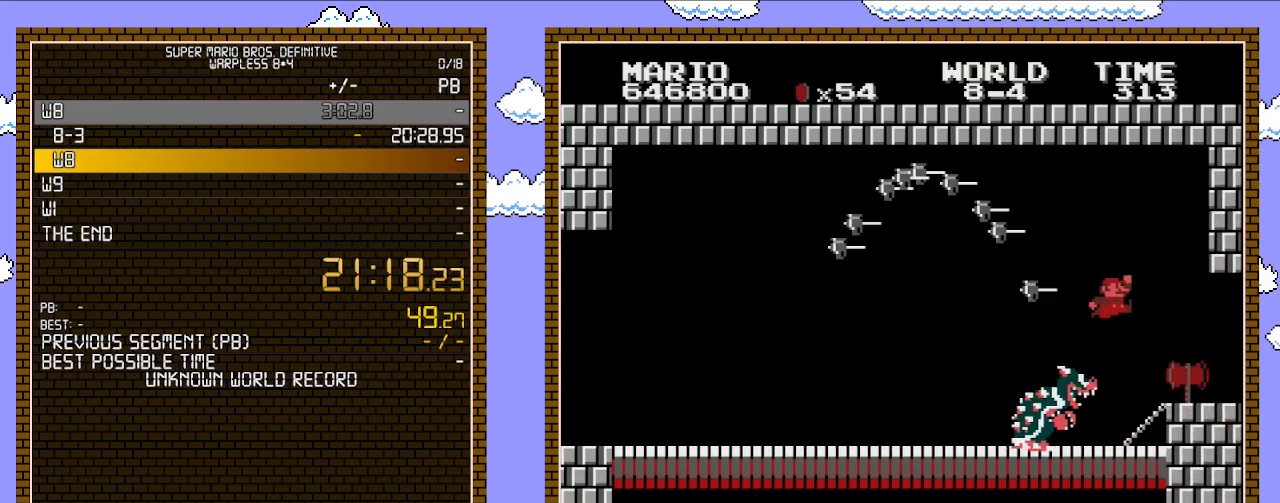
{"buttons": [], "events": [[17, "A", "down"], [167, "A", "up"], [483, "B", "up"], [483, "DPAD_RIGHT", "up"]]}